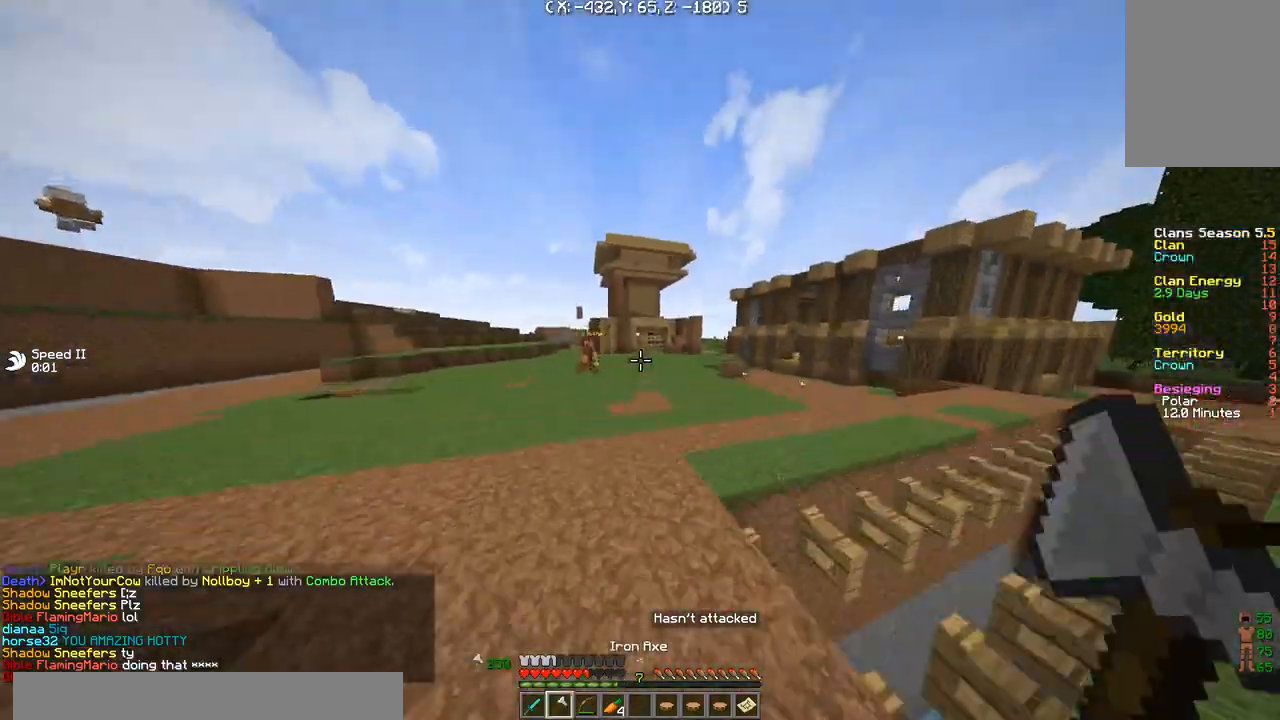
Gameplay with keyboard; each line is a JSON object with the keys held at the frame after it. "events" lists presses ("down") and releases ("up") of "a", "d", "s" and "w" between this image and that frame as [ms after this image, input, new state], when the widget could be followed in between. No other keys are recorded. Mouse input is not recorded.
{"keys": ["d", "s"], "events": [[34, "d", "down"], [134, "d", "up"], [301, "d", "down"], [367, "w", "up"], [467, "s", "down"]]}
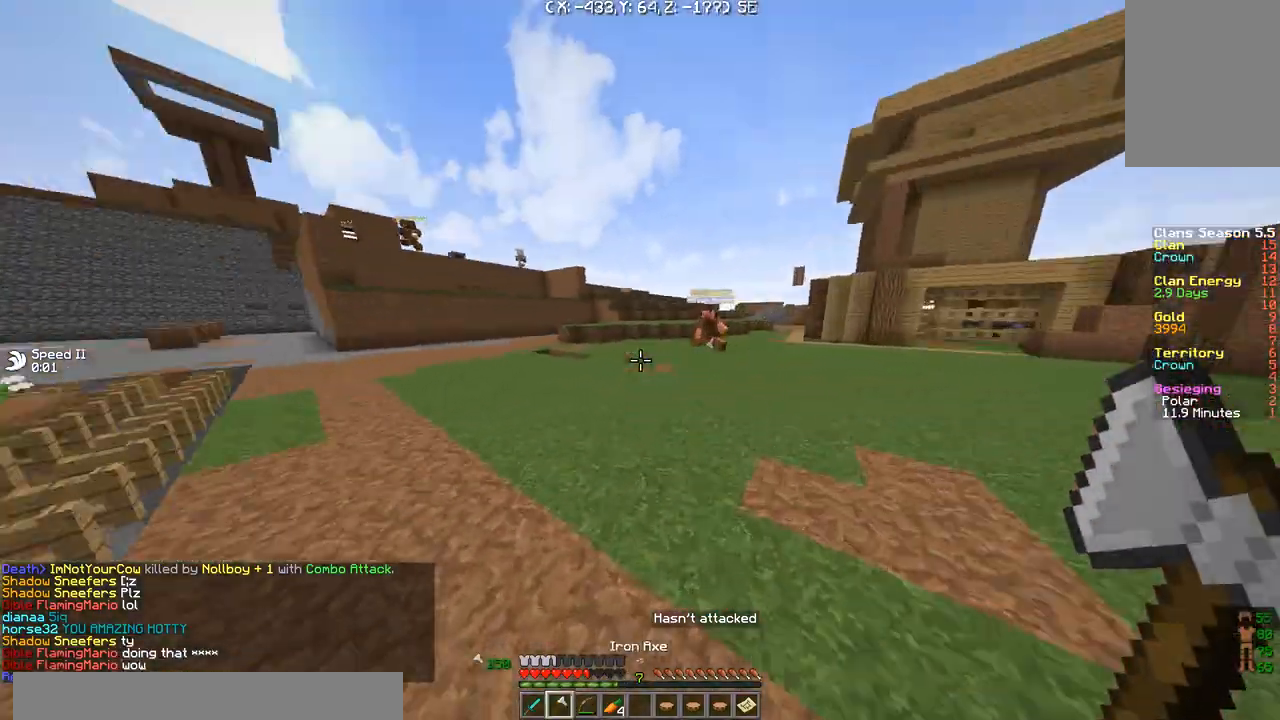
{"keys": ["d", "s"], "events": []}
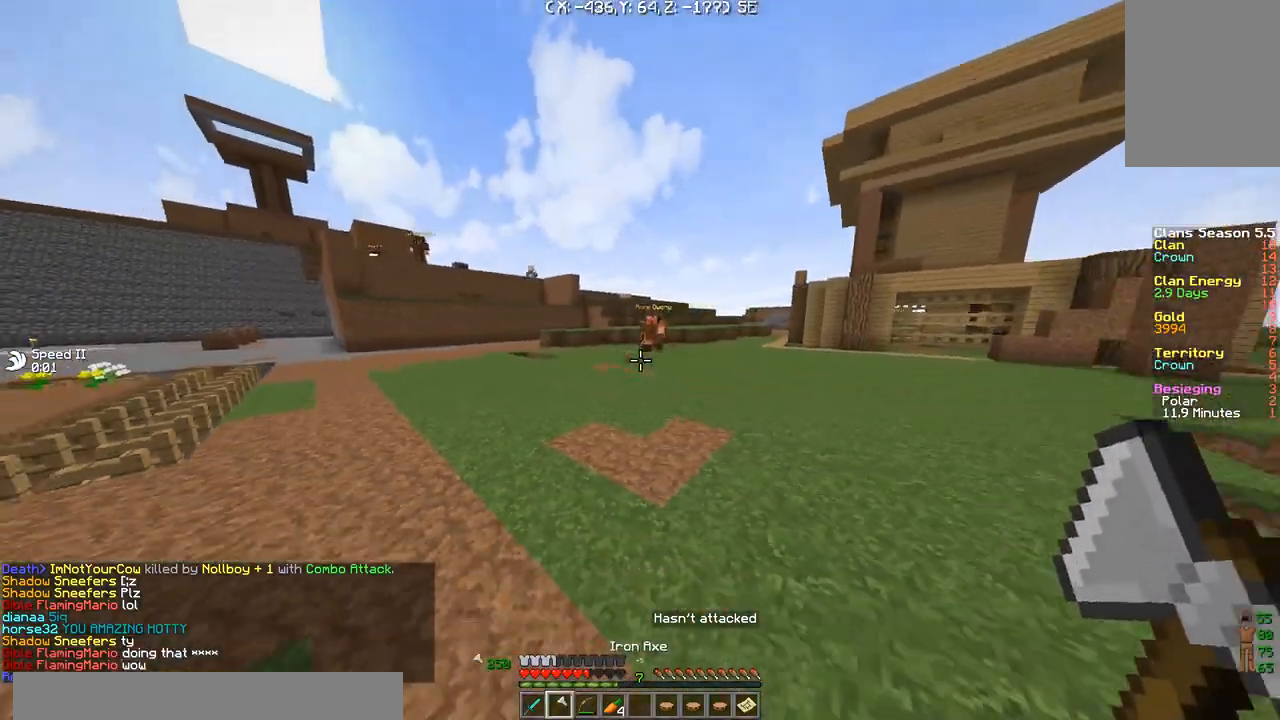
{"keys": ["d", "s"], "events": [[267, "a", "down"], [434, "a", "up"]]}
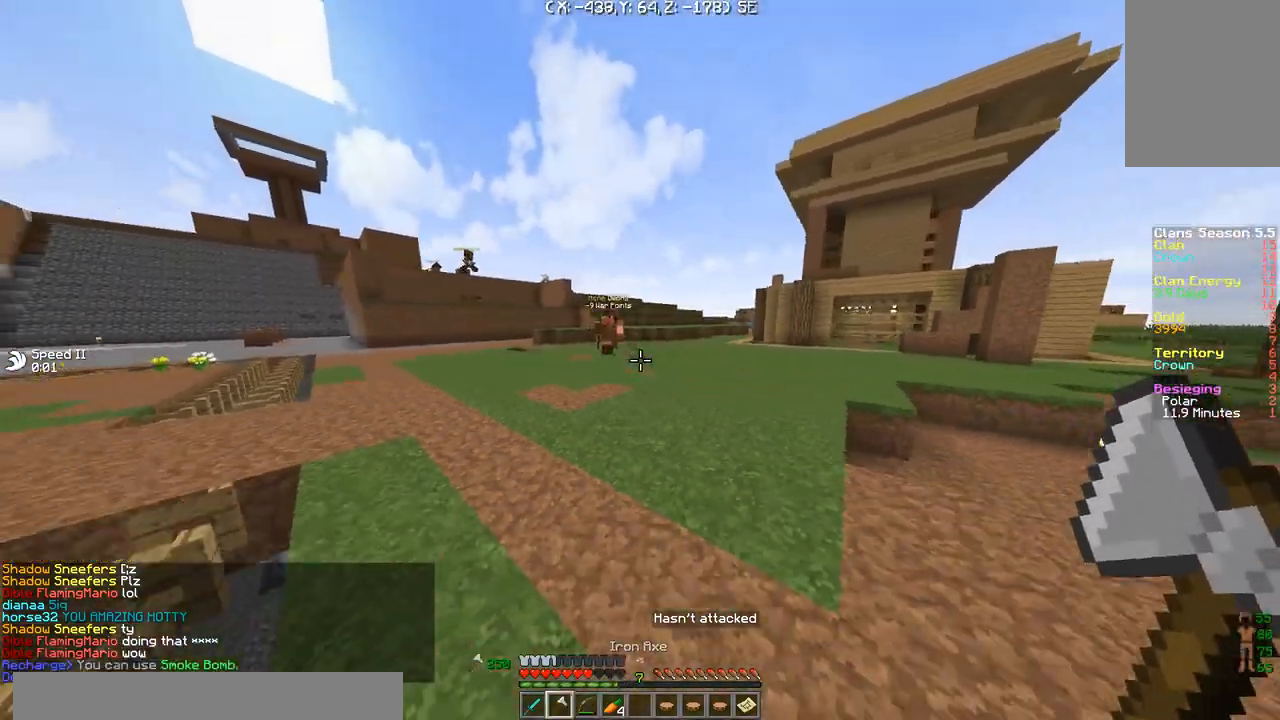
{"keys": ["w"], "events": [[66, "s", "up"], [200, "s", "down"], [300, "a", "down"], [367, "d", "up"], [367, "s", "up"], [467, "a", "up"], [467, "w", "down"]]}
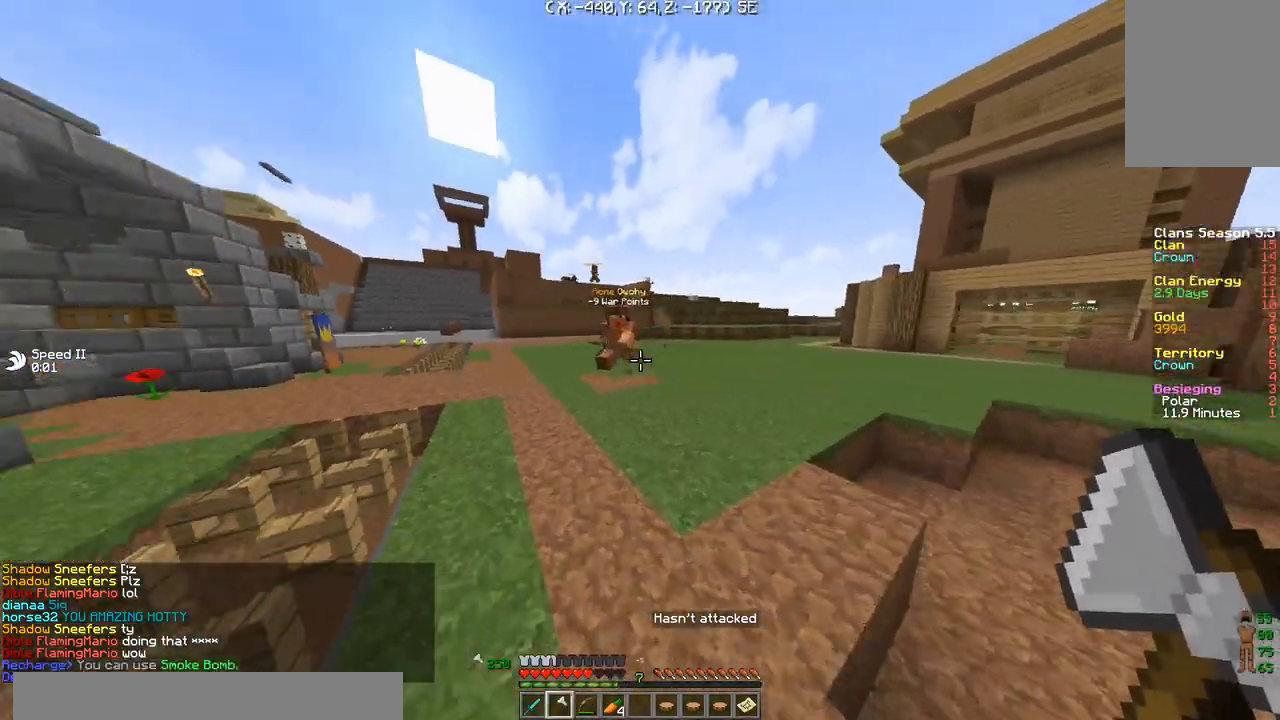
{"keys": ["a", "w"], "events": [[67, "a", "down"], [167, "a", "up"], [434, "a", "down"]]}
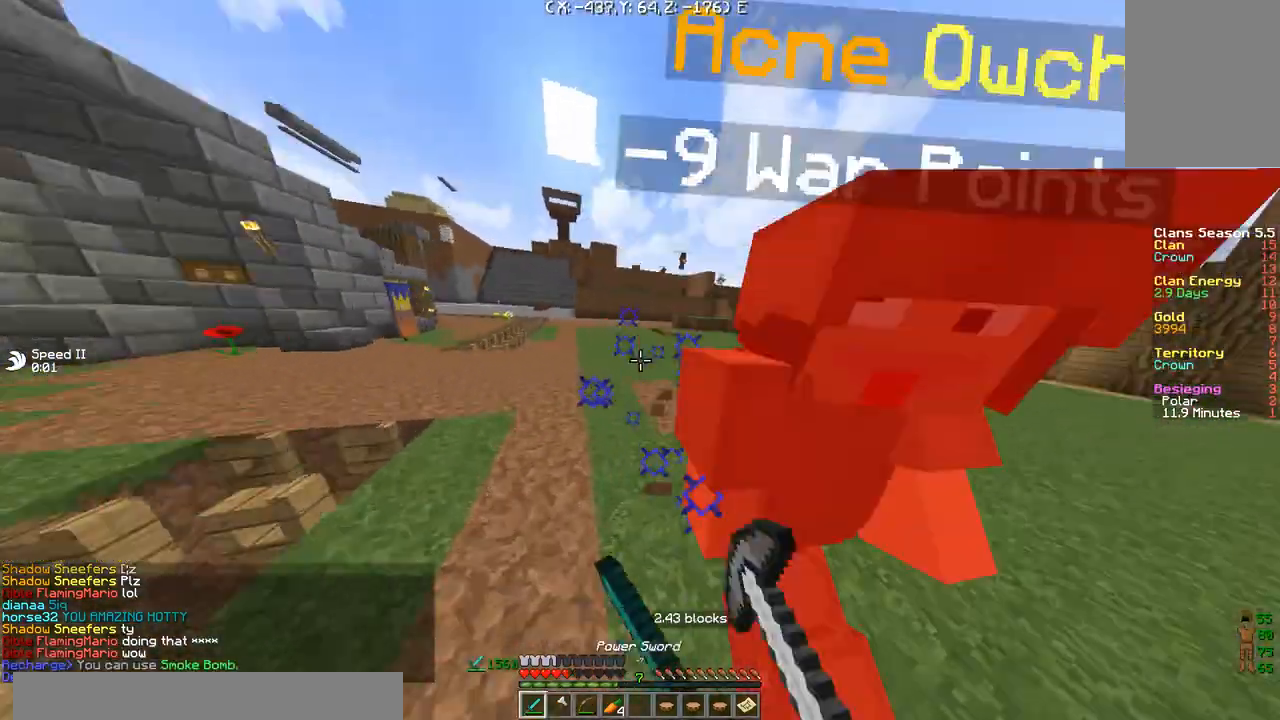
{"keys": ["a", "w"], "events": [[300, "w", "up"], [333, "w", "down"]]}
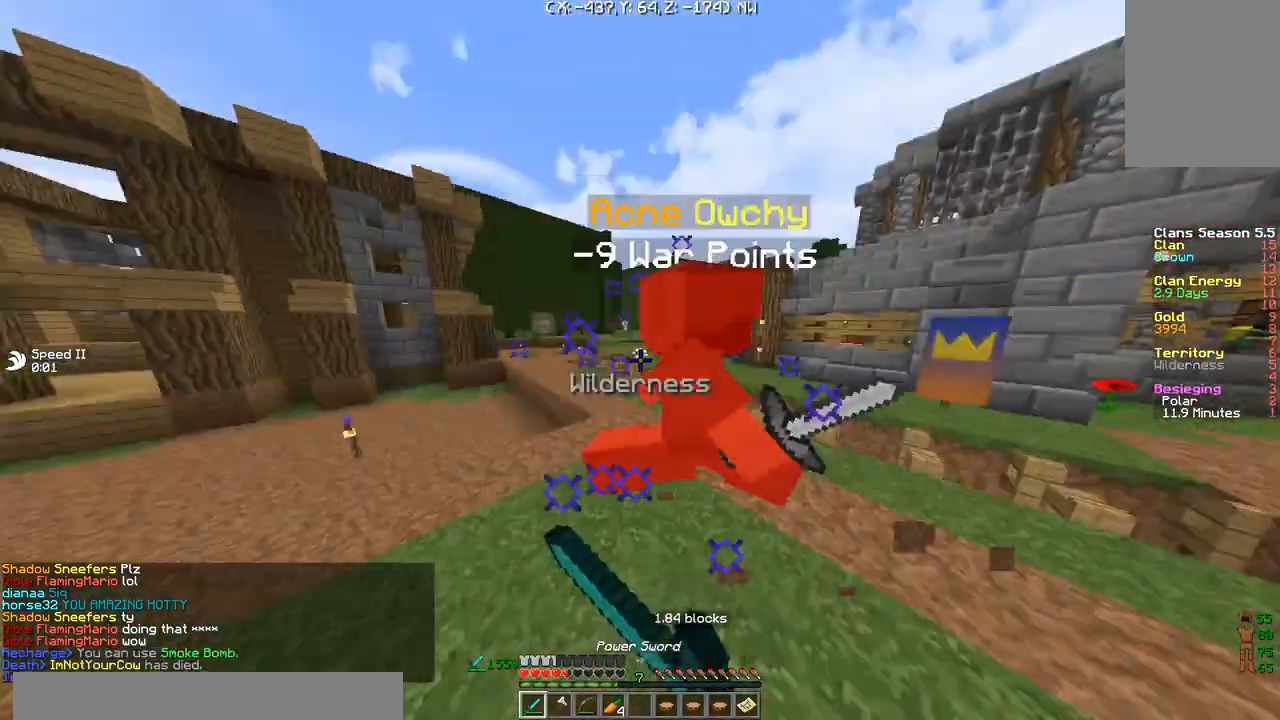
{"keys": ["a", "w"], "events": [[34, "w", "up"], [301, "w", "down"]]}
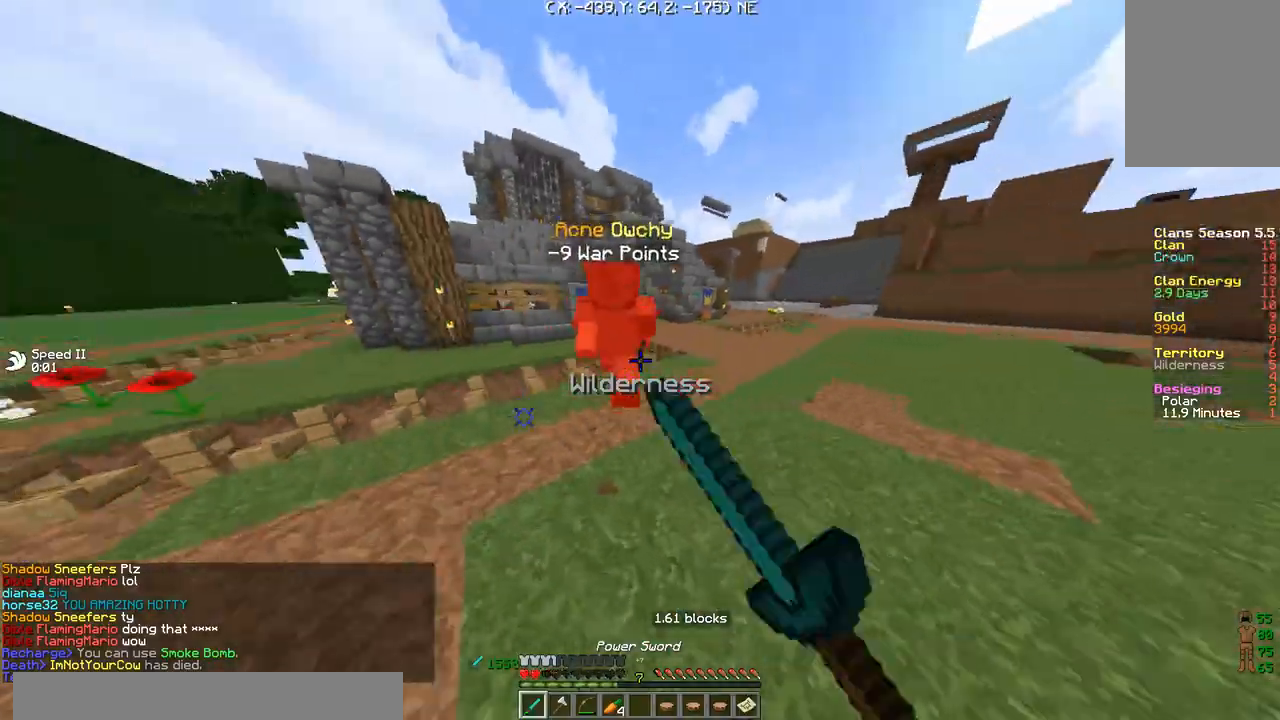
{"keys": ["a", "s"], "events": [[33, "w", "up"], [400, "s", "down"]]}
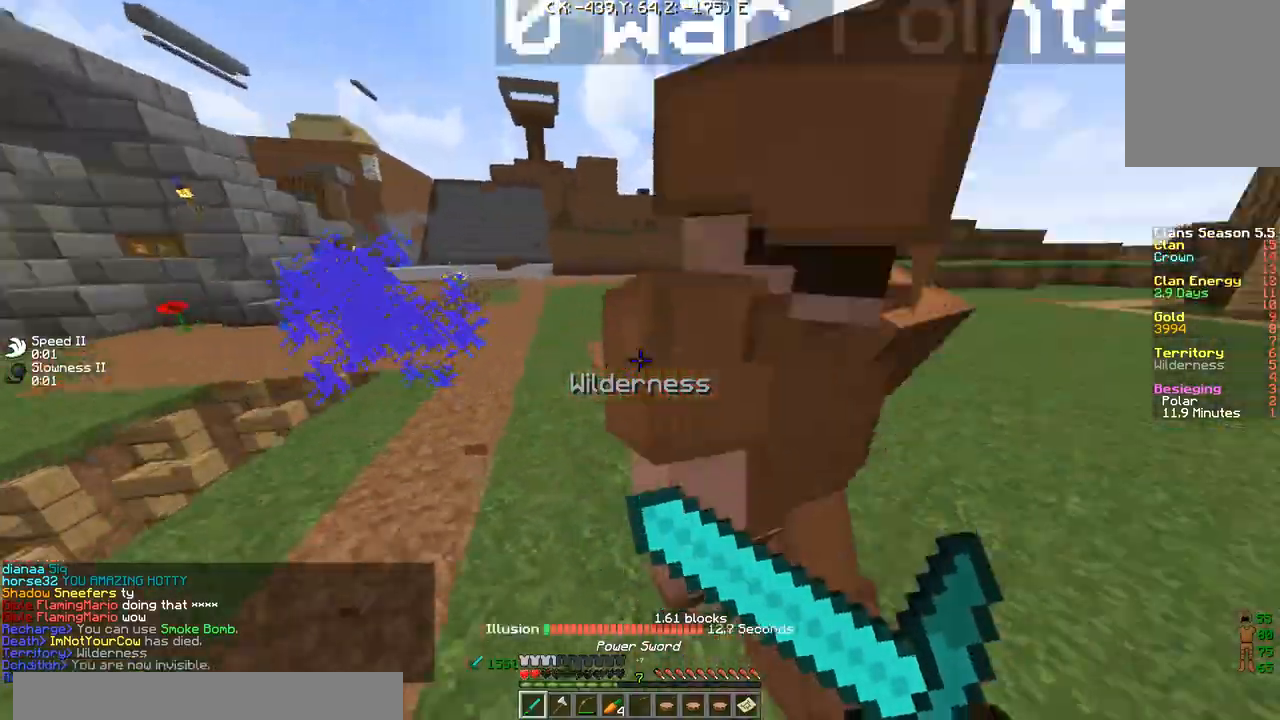
{"keys": ["s"], "events": [[467, "a", "up"]]}
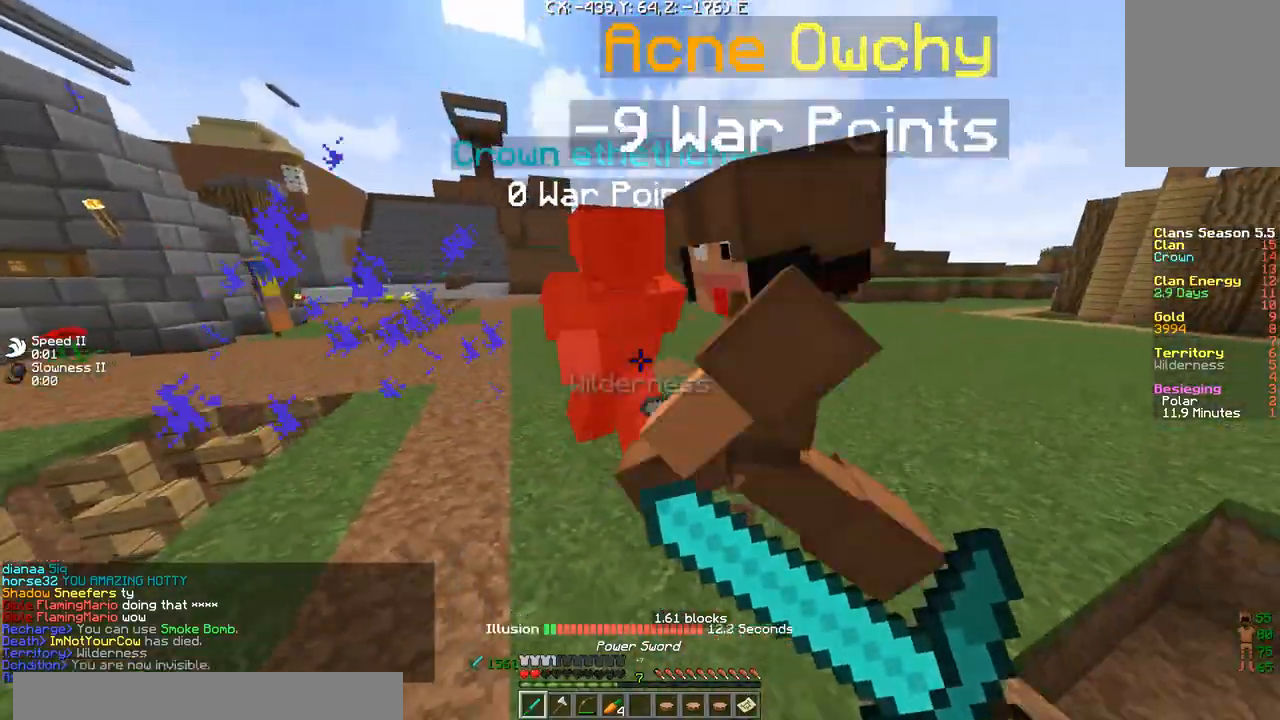
{"keys": ["a"], "events": [[233, "a", "down"], [500, "s", "up"]]}
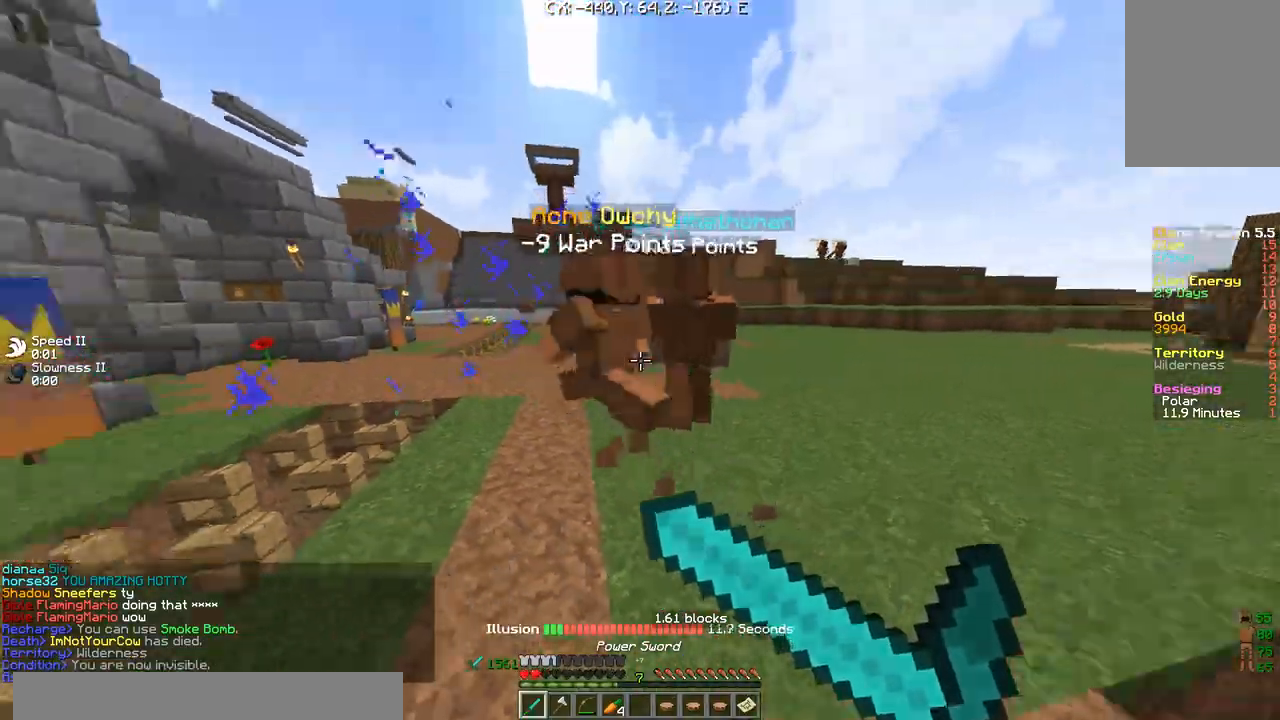
{"keys": ["d", "w"], "events": [[67, "w", "down"], [167, "a", "up"], [367, "d", "down"]]}
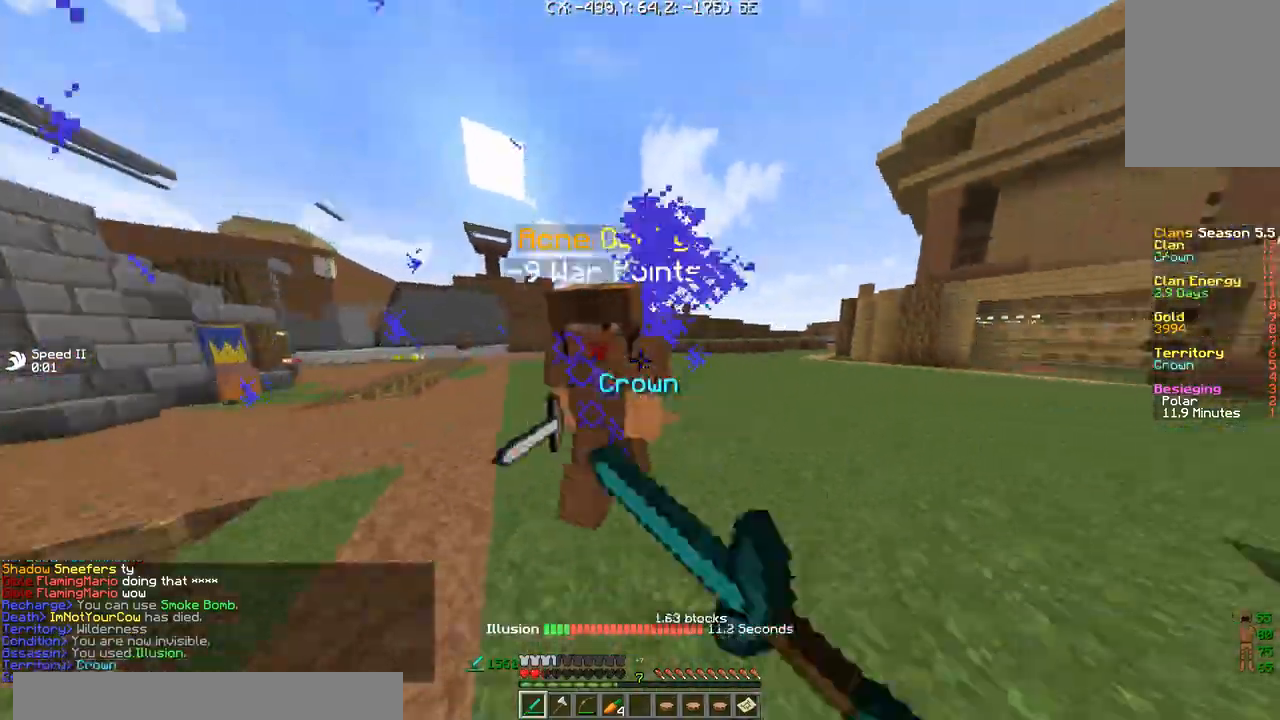
{"keys": ["d"], "events": [[100, "w", "up"]]}
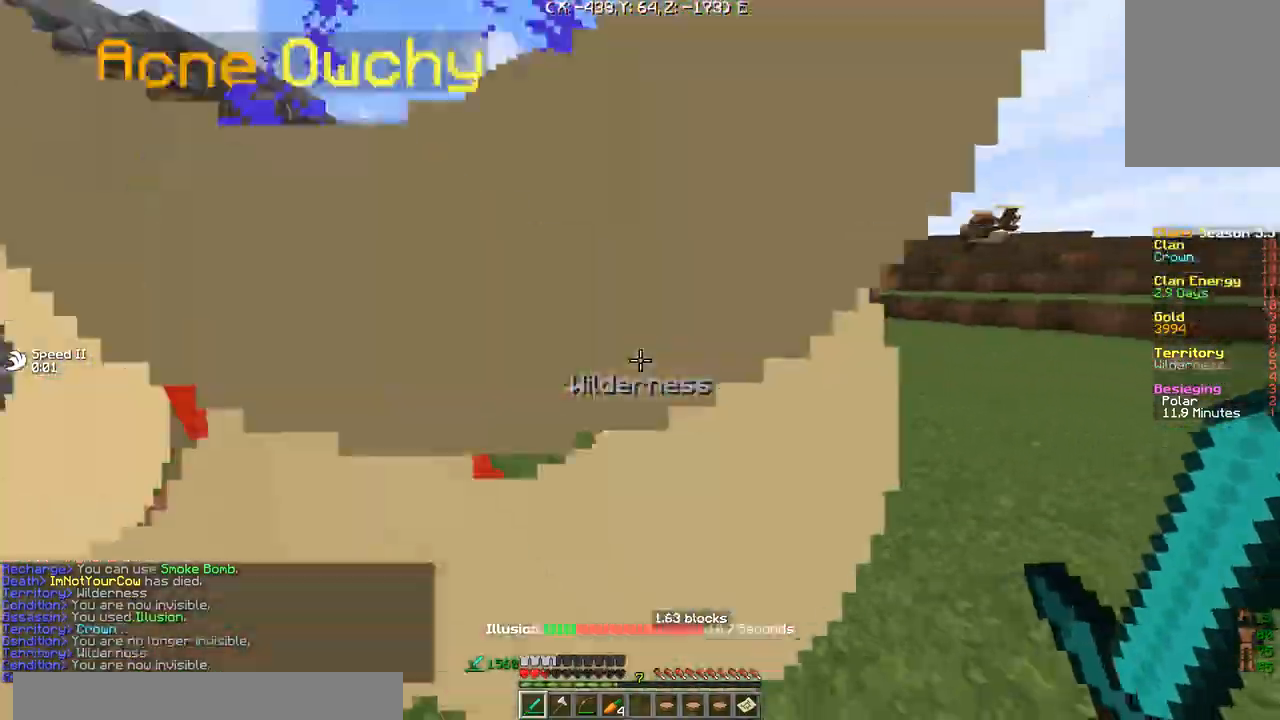
{"keys": ["a", "w"], "events": [[234, "w", "down"], [267, "d", "up"], [434, "a", "down"]]}
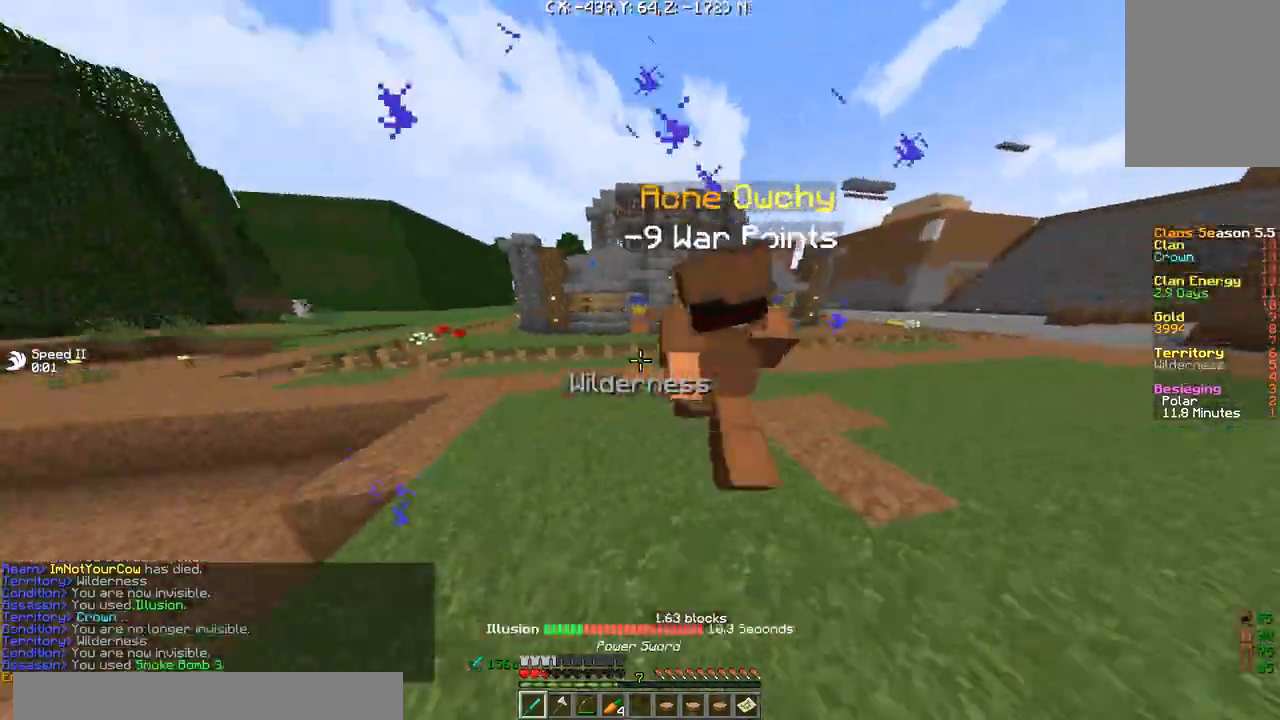
{"keys": ["a", "w"], "events": []}
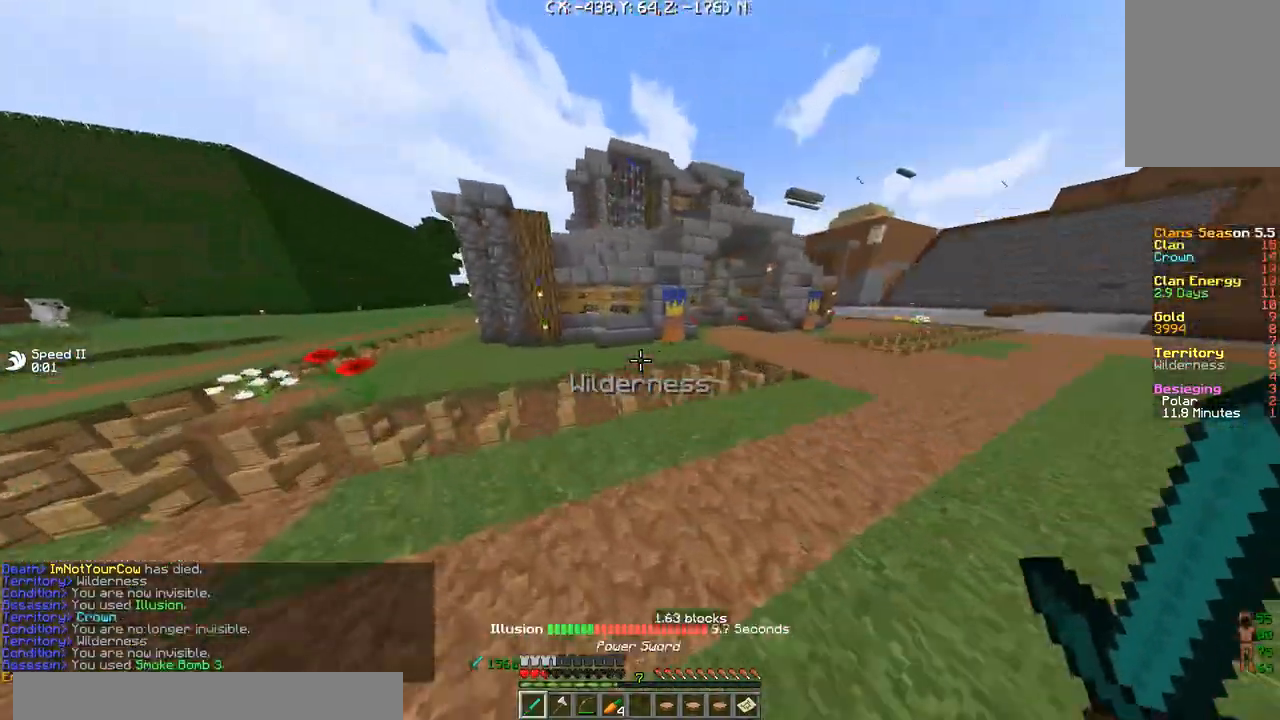
{"keys": ["a"], "events": [[401, "w", "up"]]}
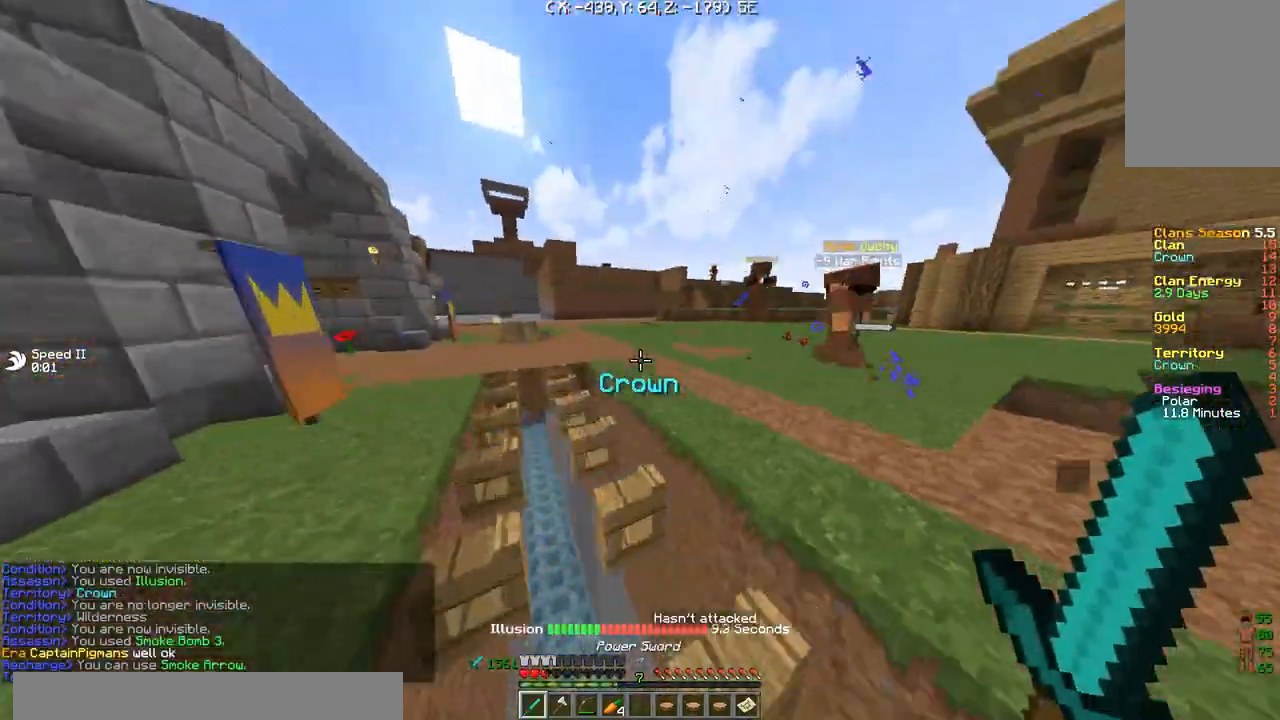
{"keys": ["a", "w"], "events": [[66, "a", "up"], [333, "w", "down"], [467, "a", "down"]]}
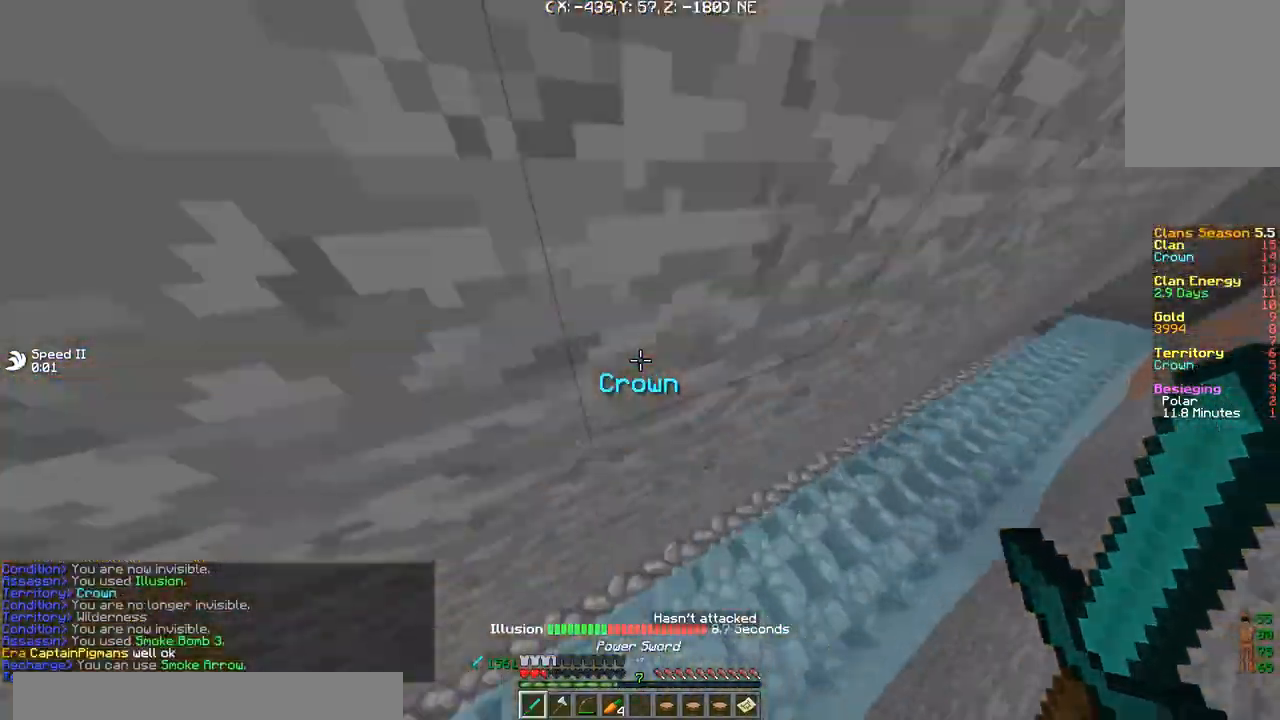
{"keys": ["w"], "events": [[167, "a", "up"], [267, "w", "up"], [367, "w", "down"]]}
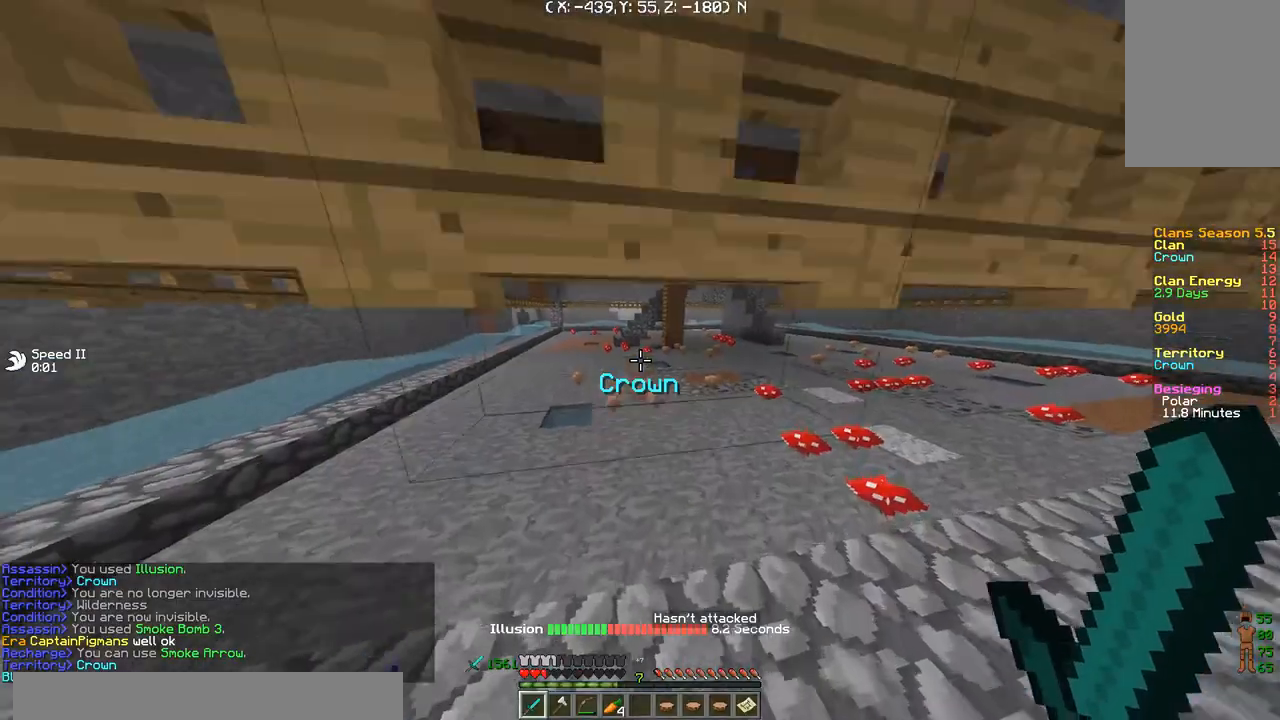
{"keys": ["a"], "events": [[133, "a", "down"], [467, "w", "up"]]}
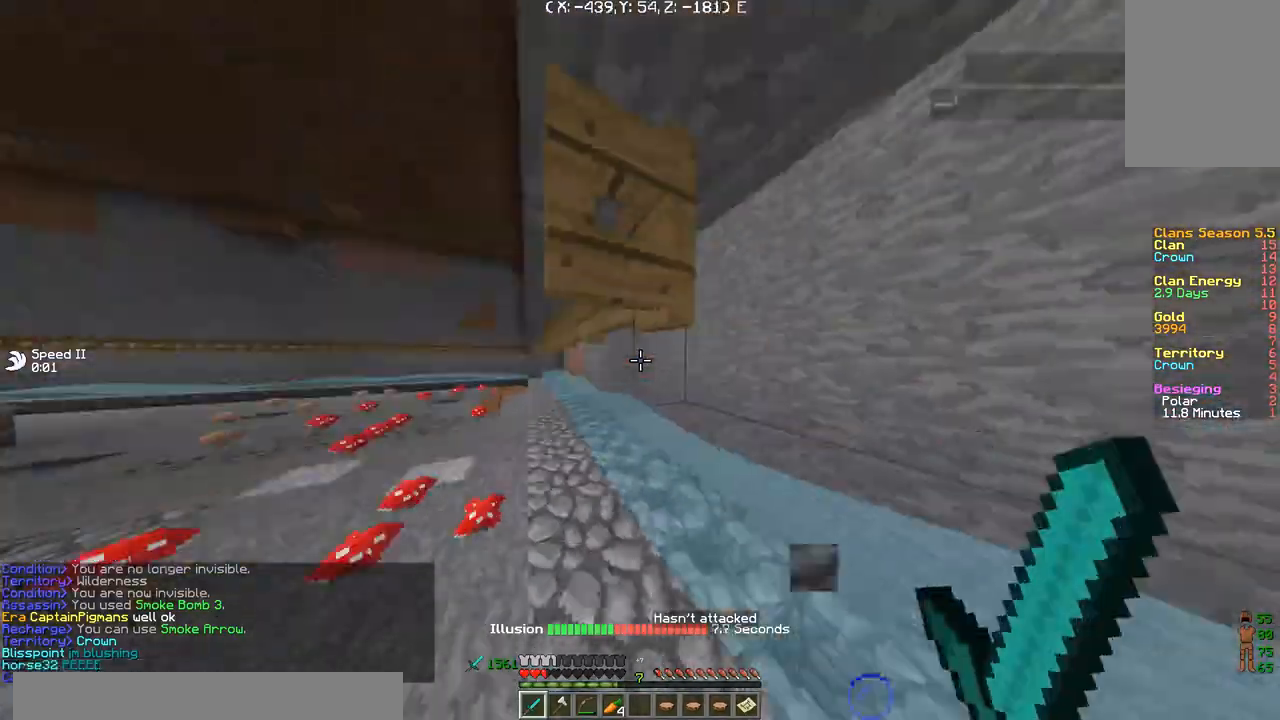
{"keys": ["a", "w"], "events": [[100, "a", "up"], [100, "s", "down"], [301, "a", "down"], [401, "s", "up"], [501, "w", "down"]]}
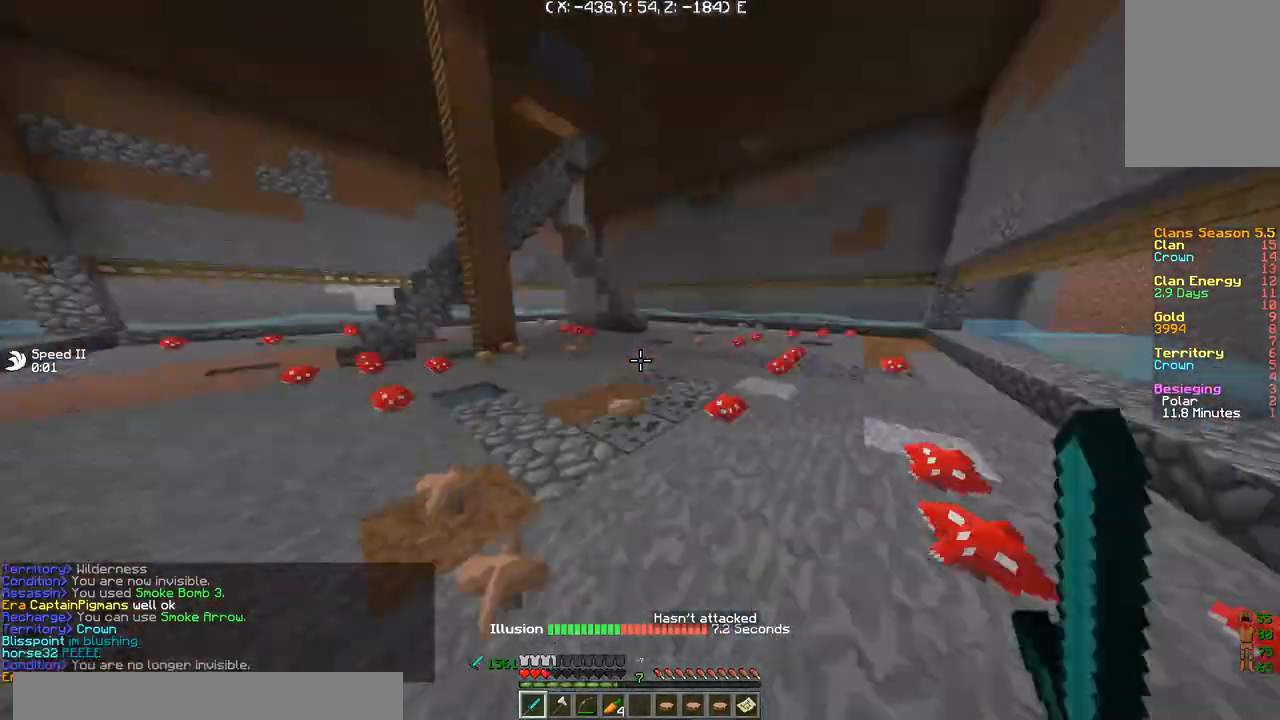
{"keys": ["a", "w"], "events": [[200, "a", "up"], [333, "a", "down"]]}
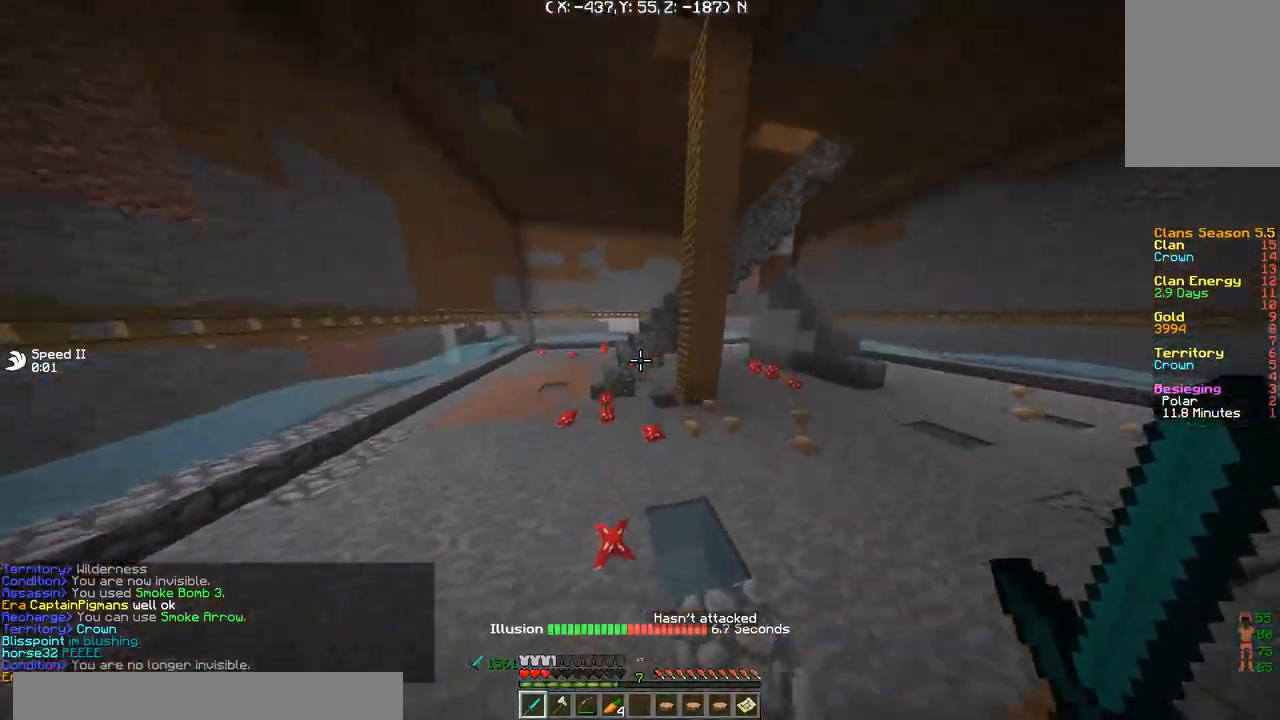
{"keys": ["a", "w"], "events": []}
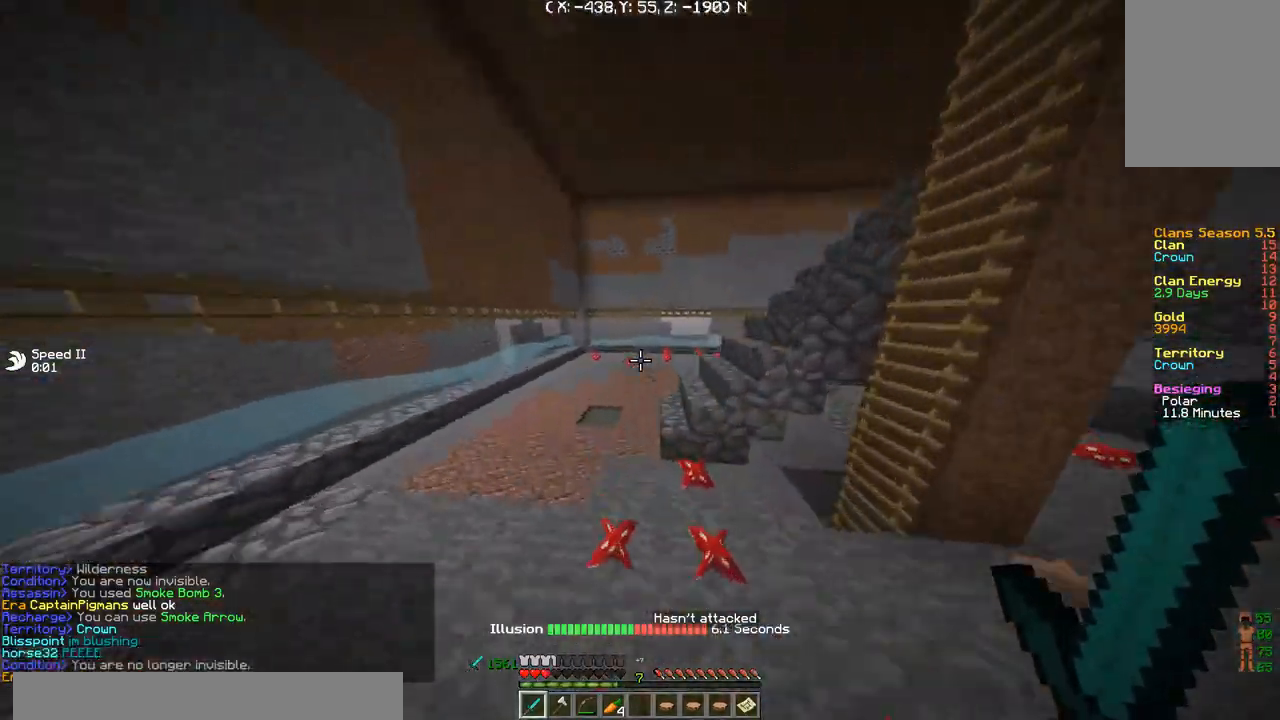
{"keys": ["w"], "events": [[67, "a", "up"]]}
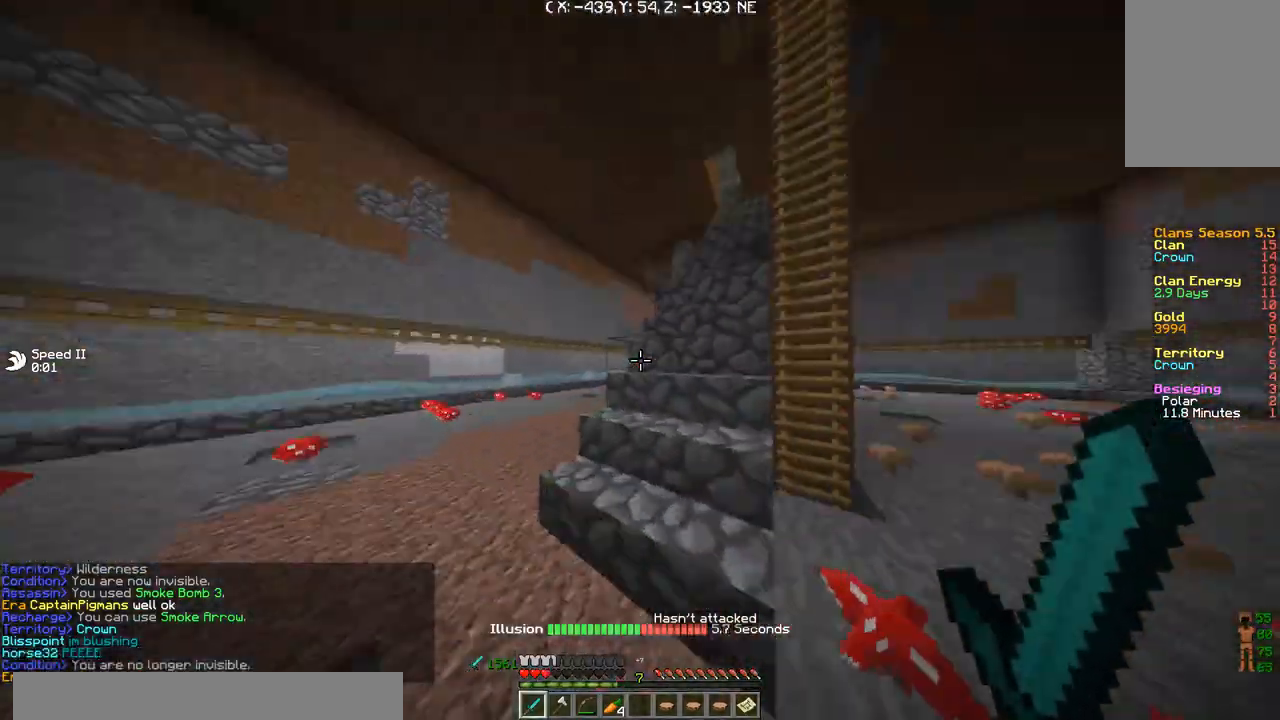
{"keys": ["w"], "events": []}
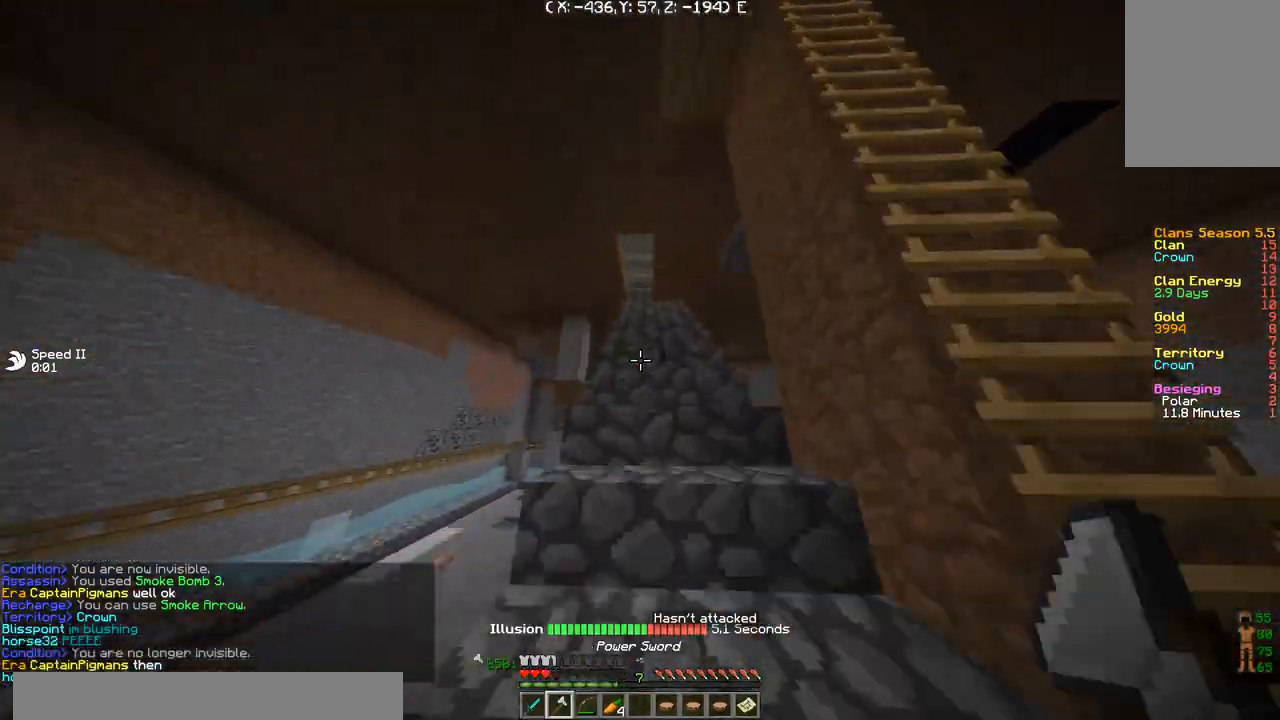
{"keys": ["w"], "events": []}
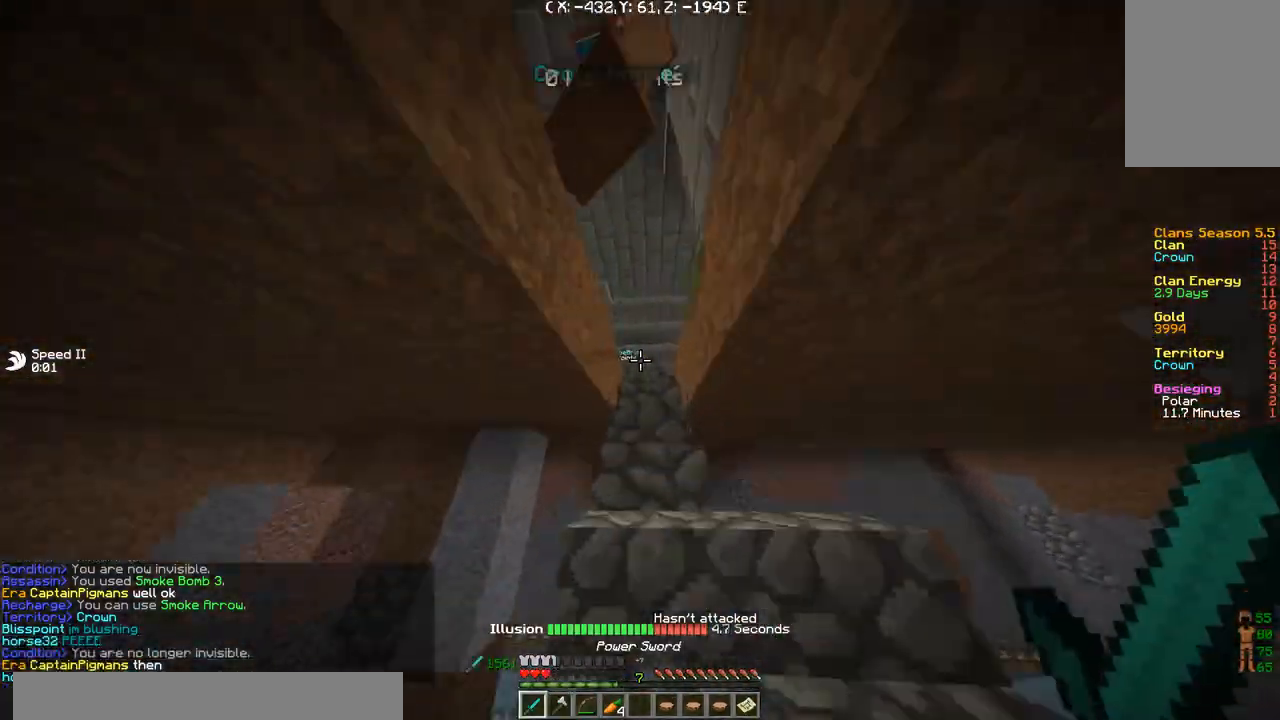
{"keys": ["a", "w"], "events": [[467, "a", "down"]]}
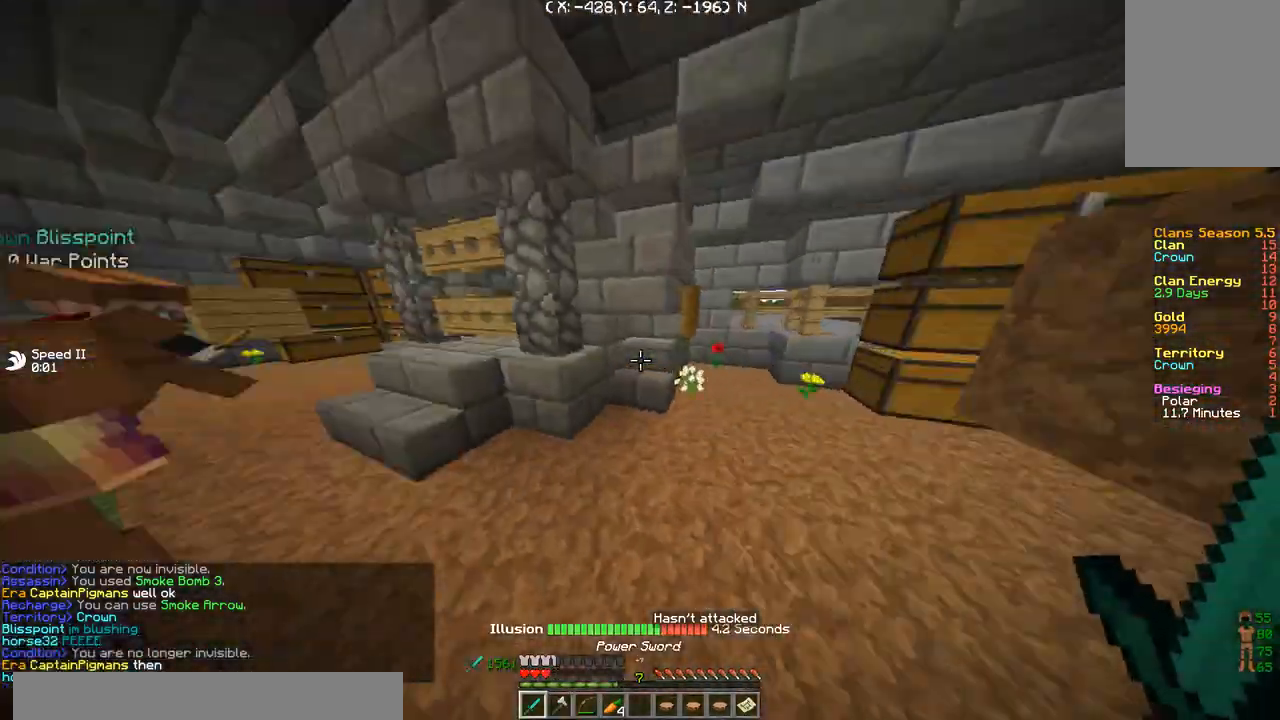
{"keys": [], "events": [[167, "w", "up"], [267, "w", "down"], [400, "a", "up"], [434, "w", "up"]]}
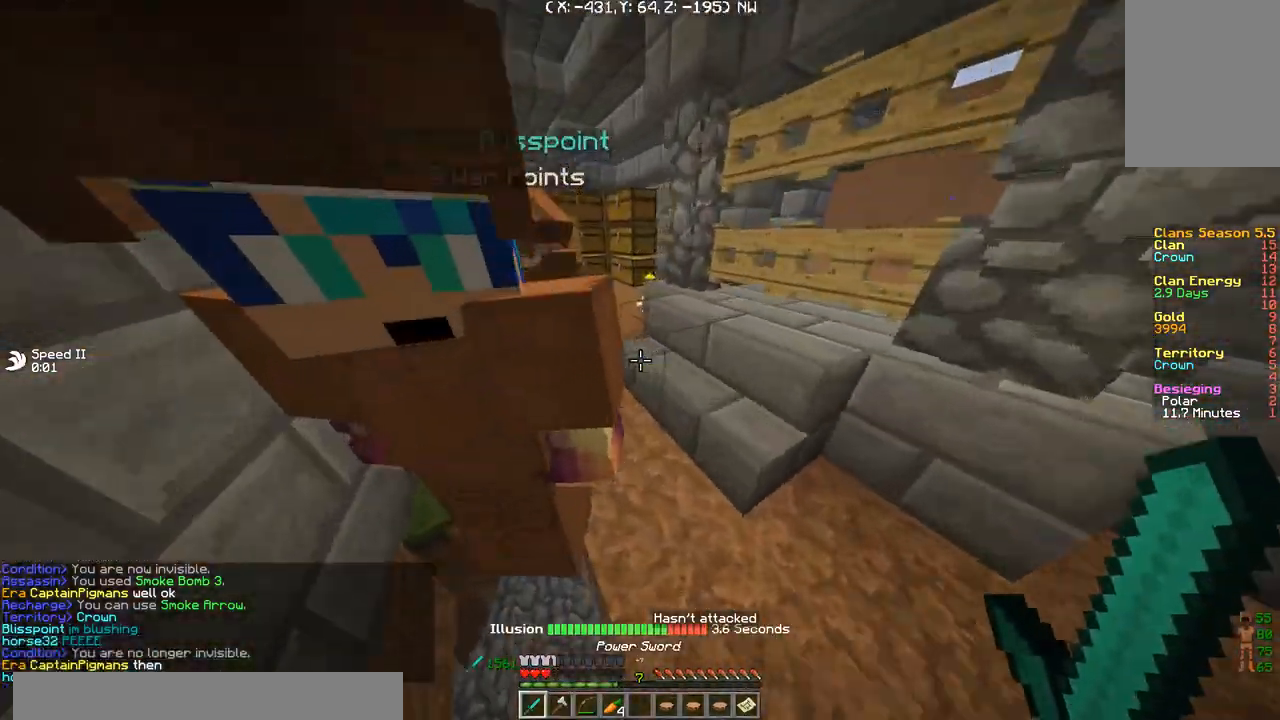
{"keys": ["w"], "events": [[34, "a", "down"], [34, "w", "down"], [100, "a", "up"]]}
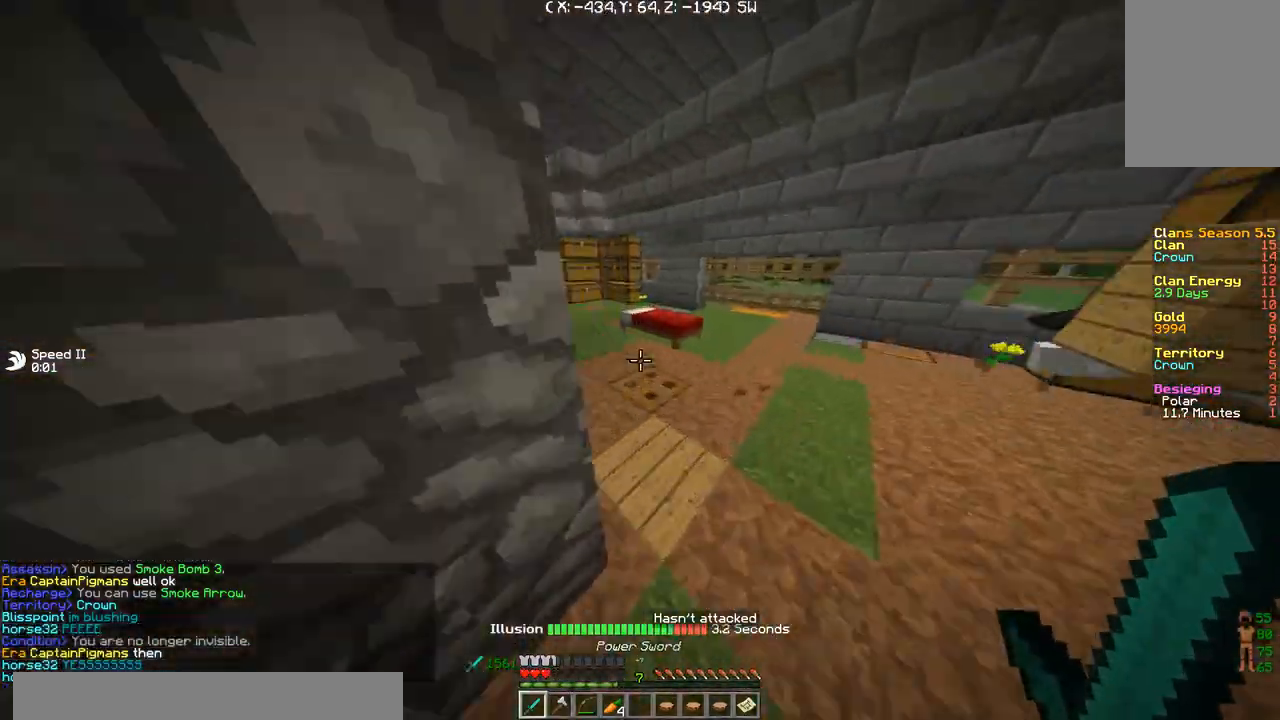
{"keys": ["a", "d", "w"], "events": [[66, "a", "down"], [500, "d", "down"]]}
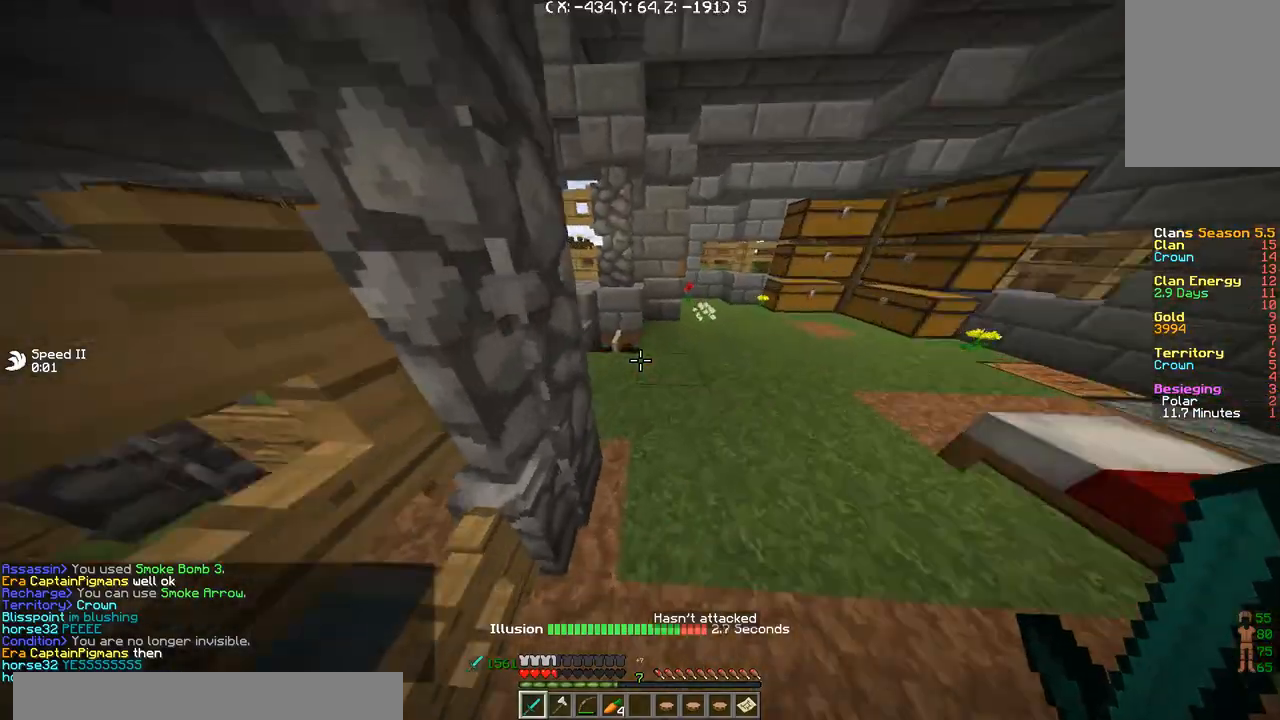
{"keys": [], "events": [[34, "a", "up"], [200, "d", "up"], [234, "w", "up"]]}
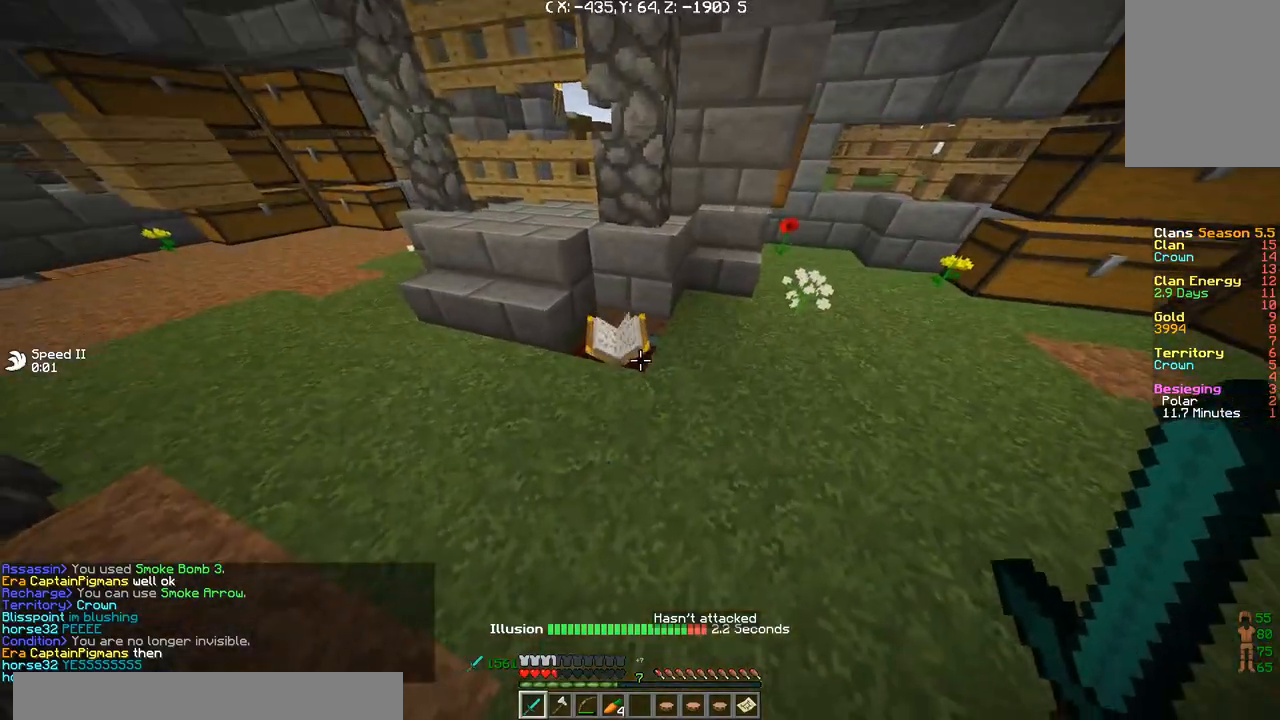
{"keys": [], "events": []}